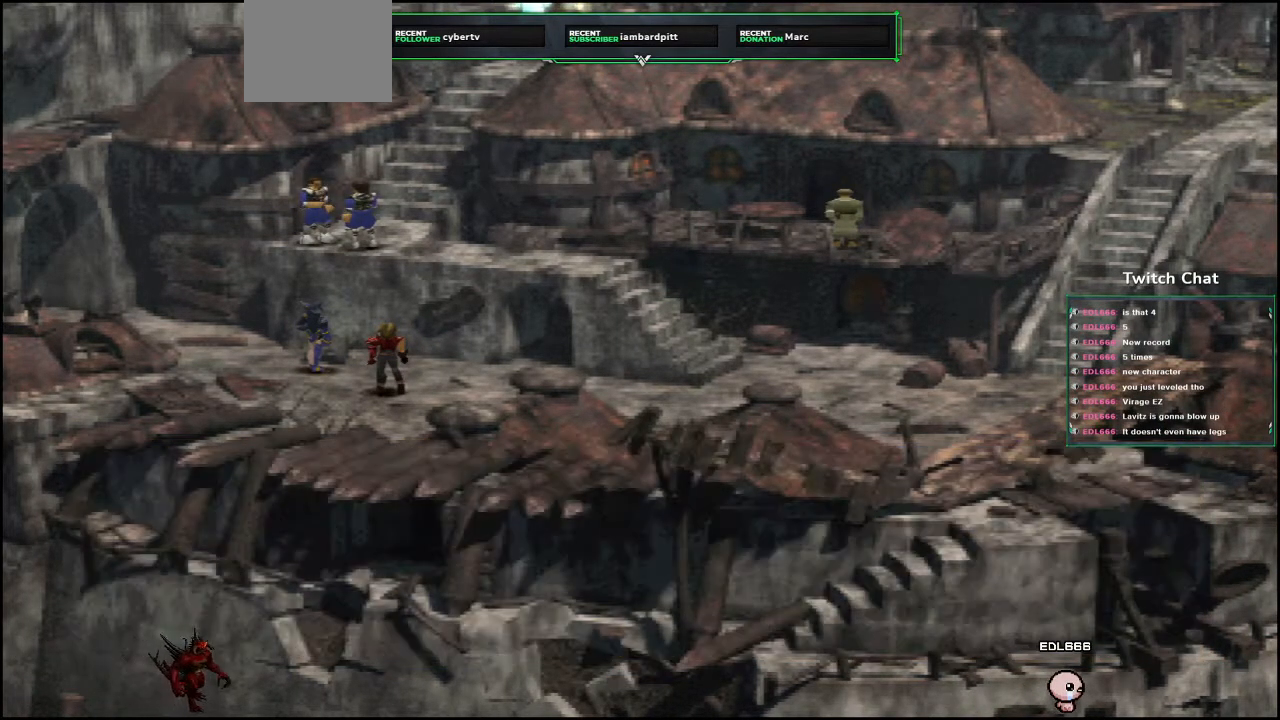
Gameplay with a controller (PlayStation layout); each line is a JSON object with the inputs held at the frame after it. "events" lists button and stick changes between this image and that frame as [ms after this image, input, new state], when the widget could be followed in between.
{"buttons": ["CIRCLE"], "left_stick": "center", "right_stick": "center", "events": []}
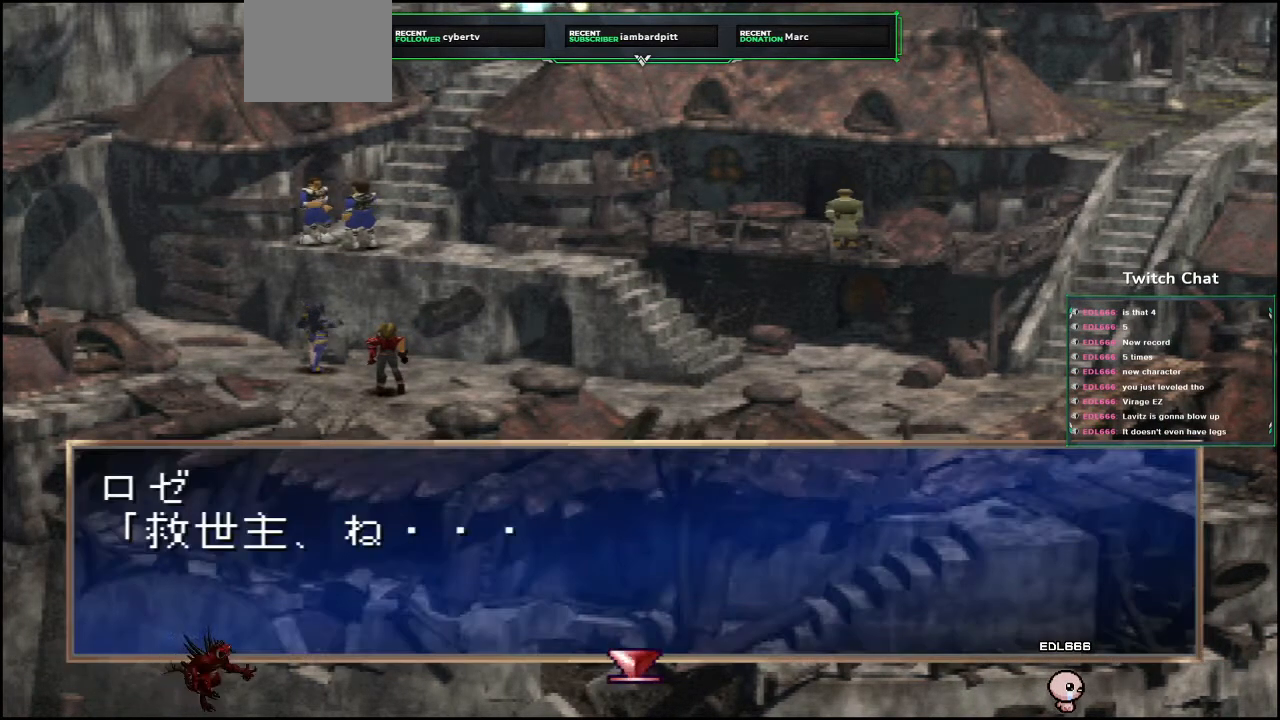
{"buttons": ["CIRCLE"], "left_stick": "center", "right_stick": "center", "events": [[400, "CIRCLE", "up"], [483, "CIRCLE", "down"]]}
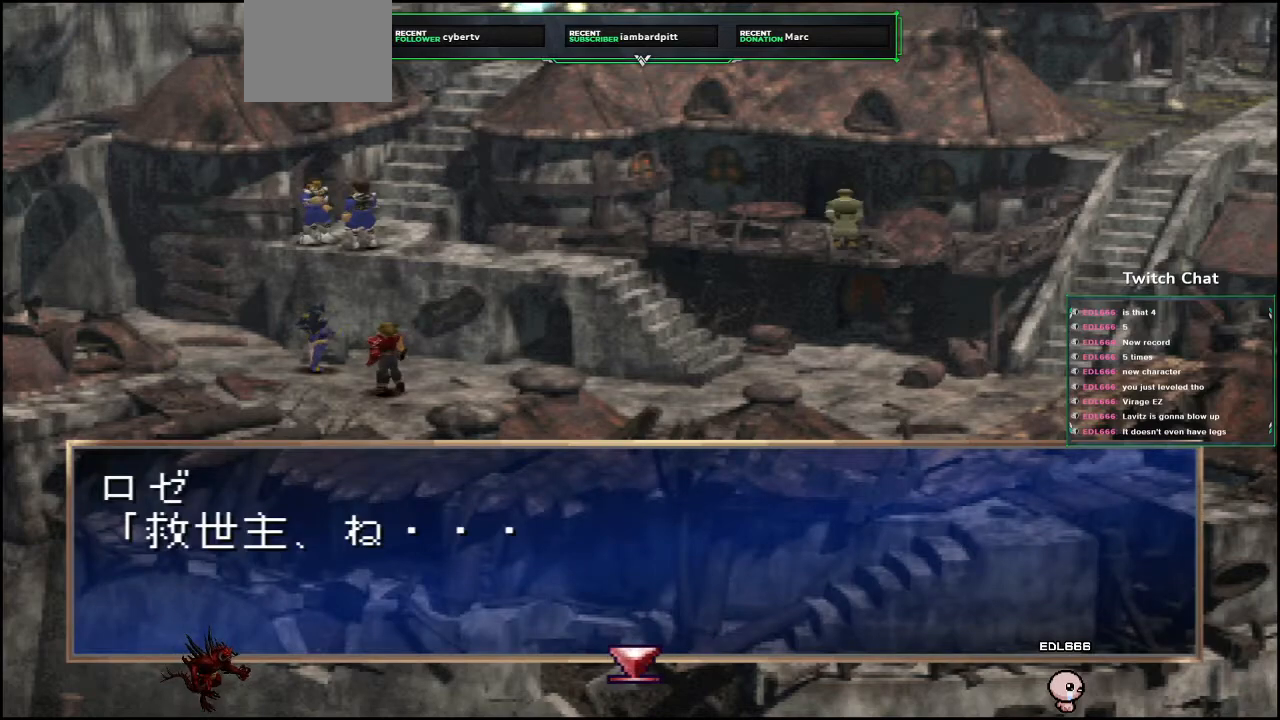
{"buttons": ["CIRCLE"], "left_stick": "center", "right_stick": "center", "events": []}
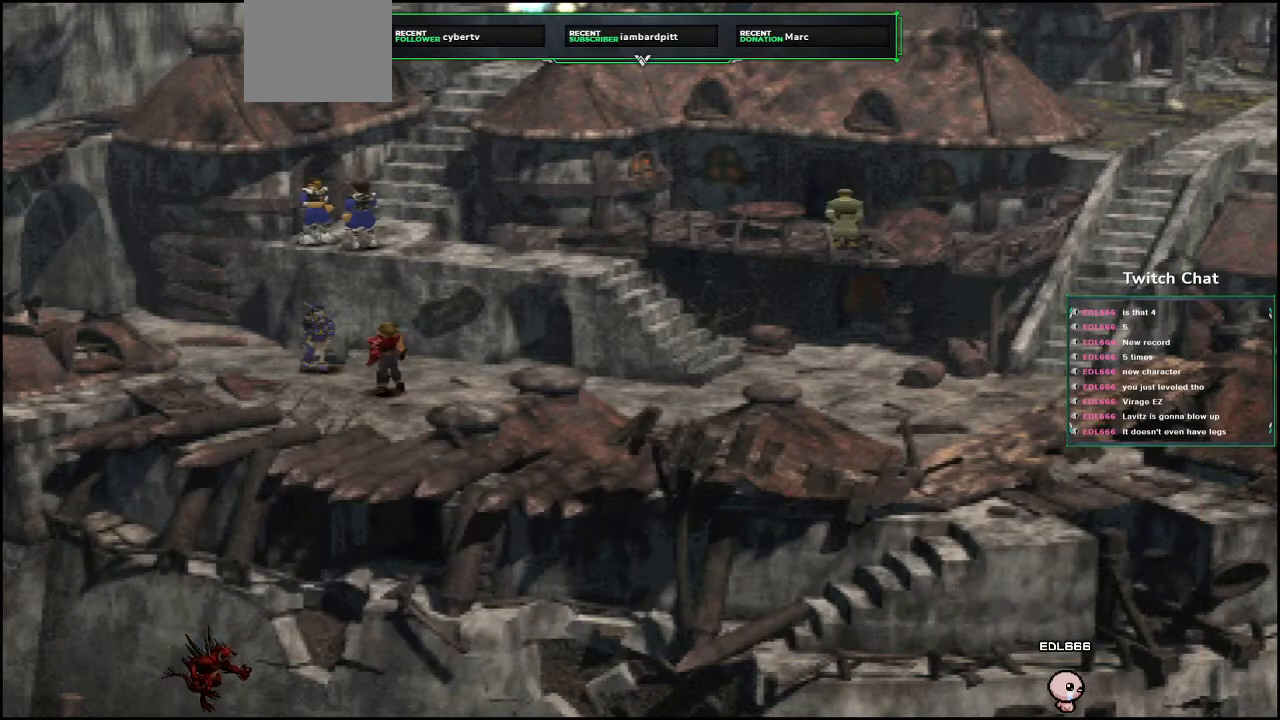
{"buttons": ["CIRCLE"], "left_stick": "center", "right_stick": "center", "events": []}
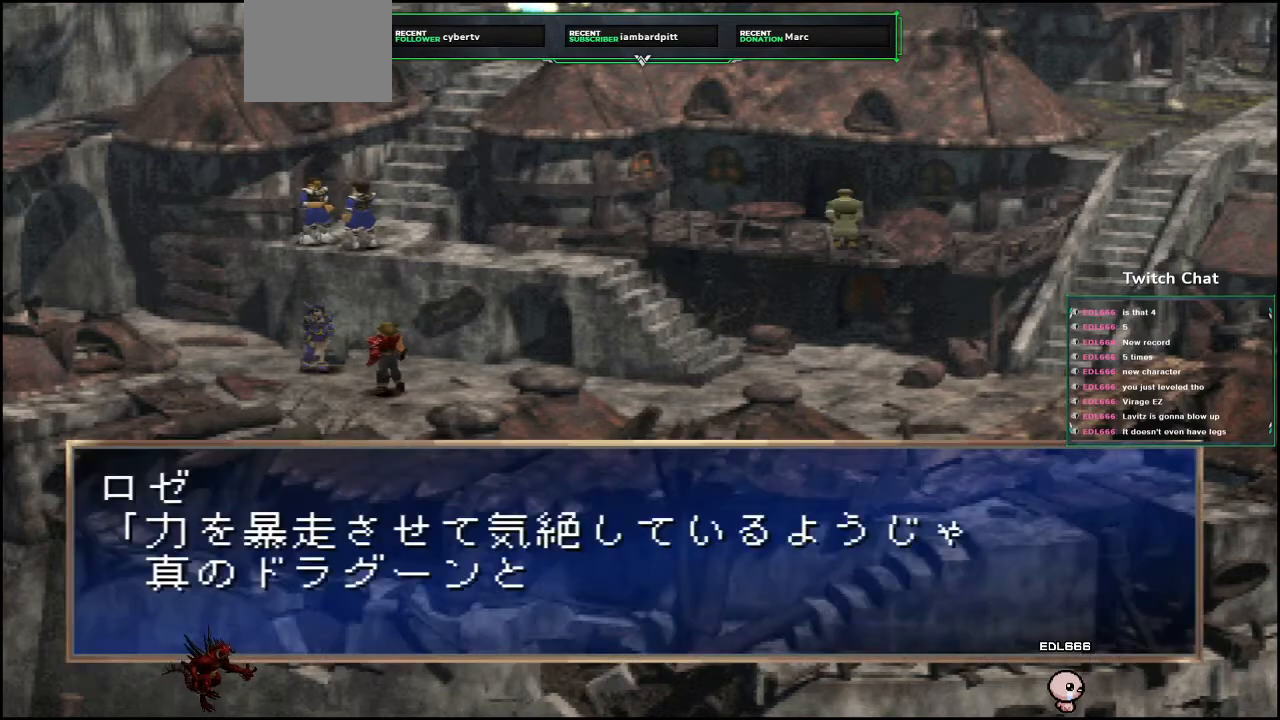
{"buttons": [], "left_stick": "center", "right_stick": "center", "events": [[483, "CIRCLE", "up"]]}
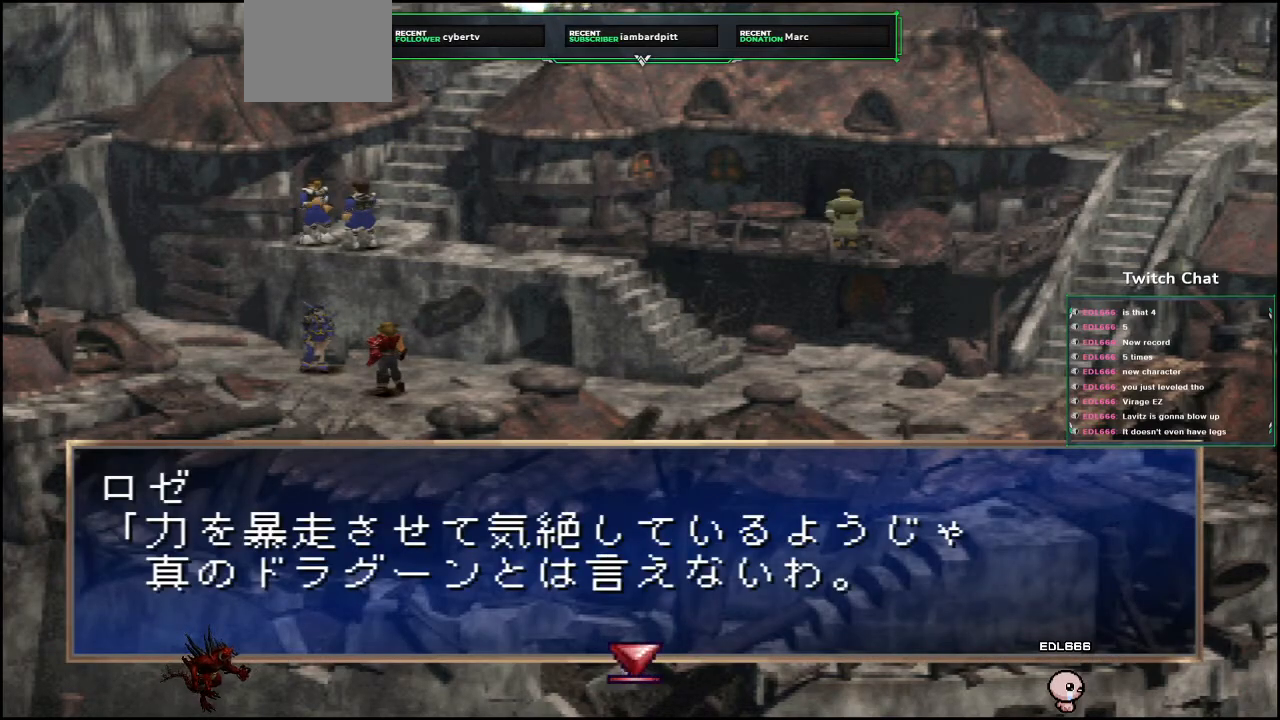
{"buttons": ["CIRCLE"], "left_stick": "center", "right_stick": "center", "events": [[50, "CIRCLE", "down"]]}
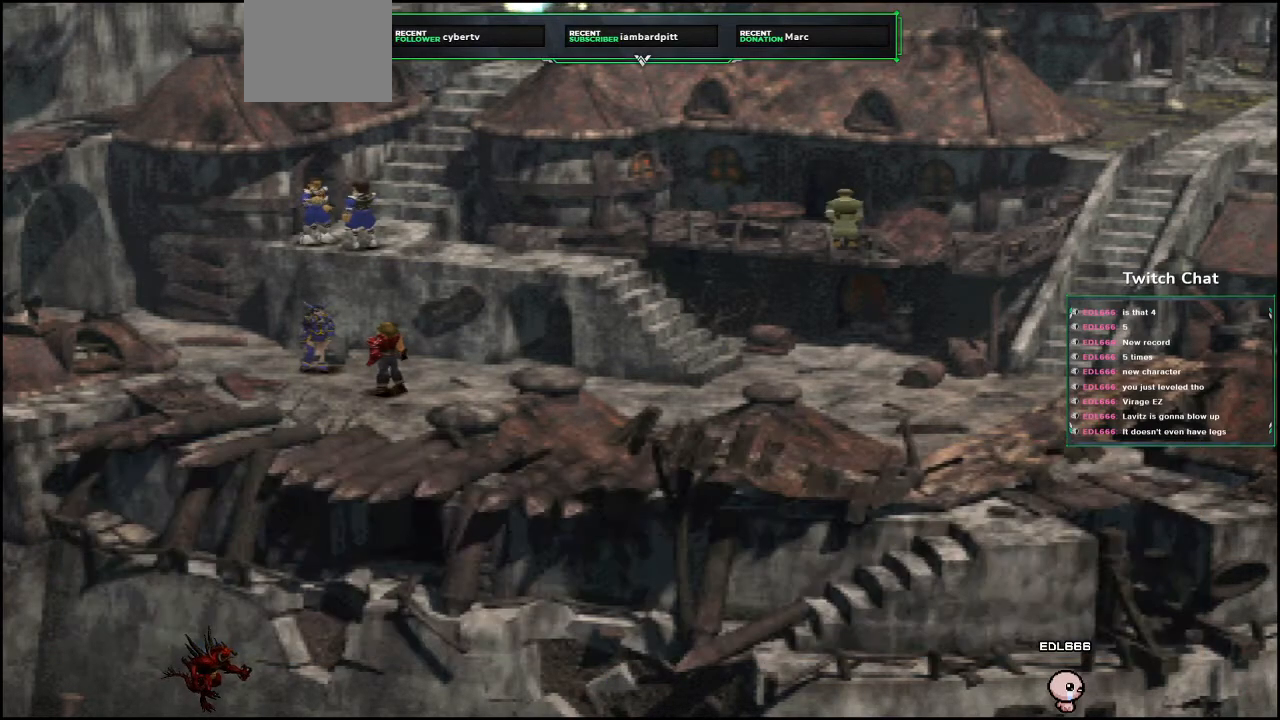
{"buttons": ["CIRCLE"], "left_stick": "center", "right_stick": "center", "events": []}
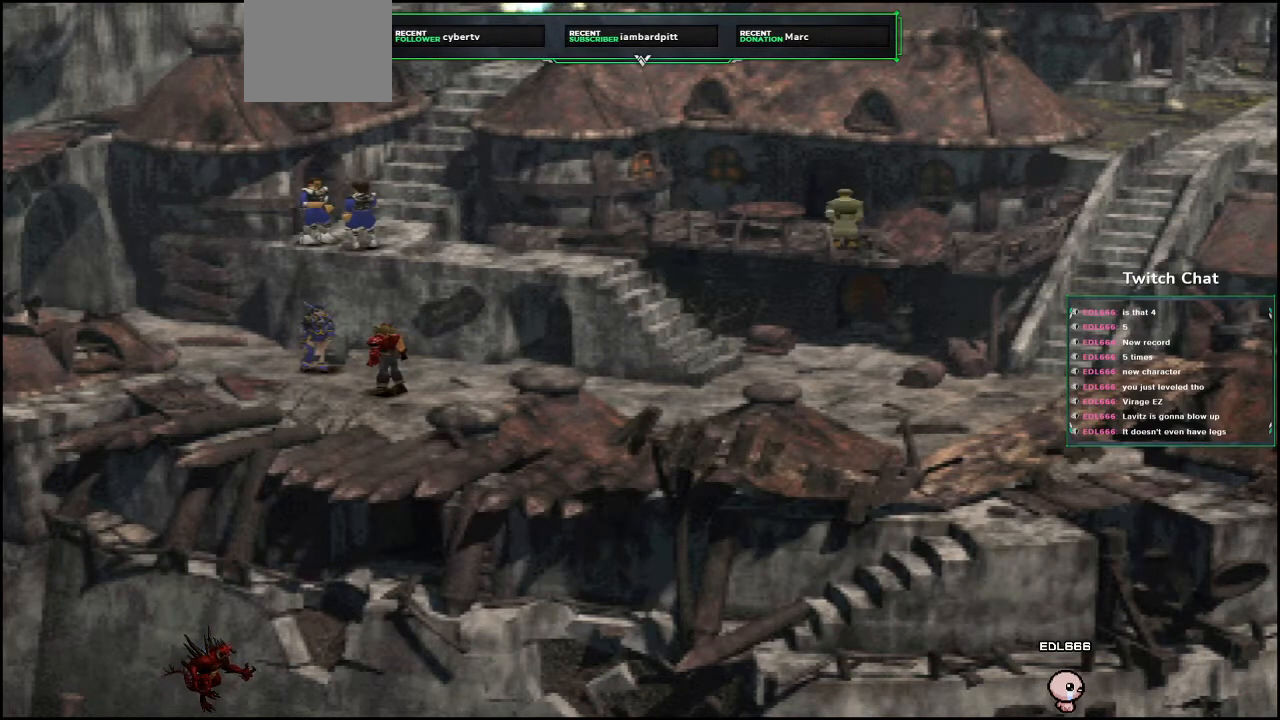
{"buttons": [], "left_stick": "center", "right_stick": "center", "events": [[300, "CIRCLE", "up"]]}
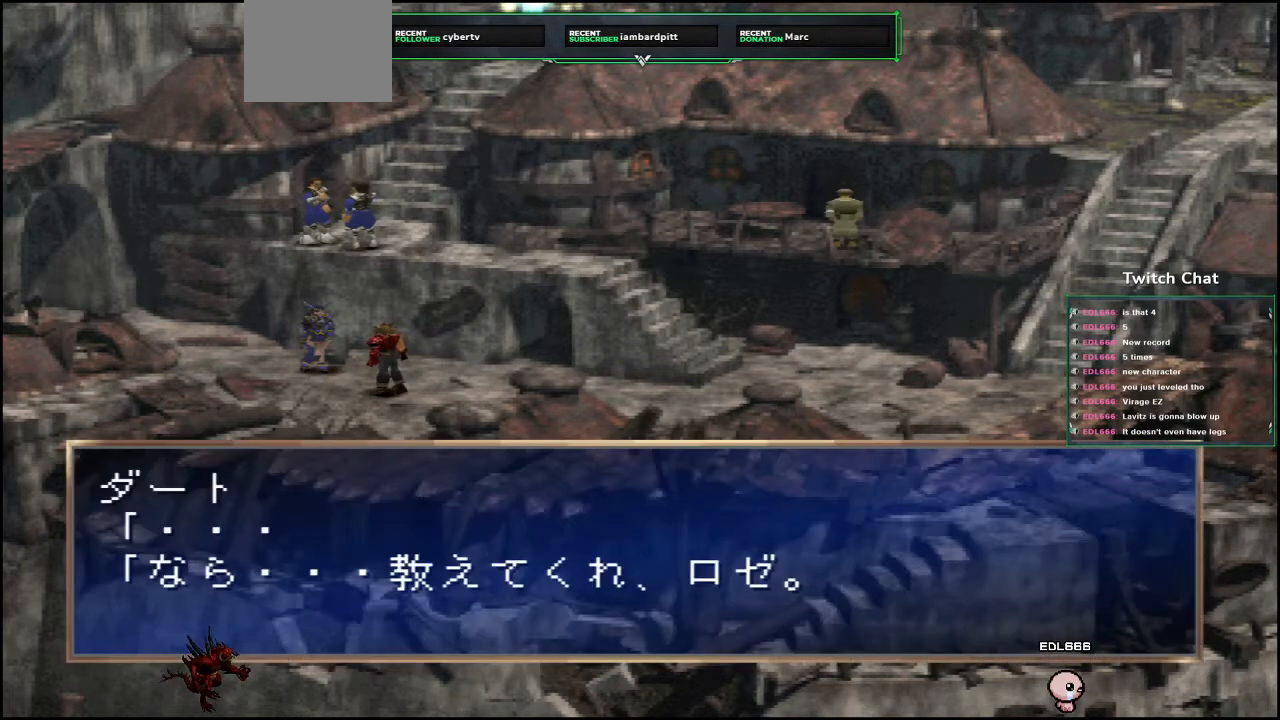
{"buttons": [], "left_stick": "center", "right_stick": "center", "events": []}
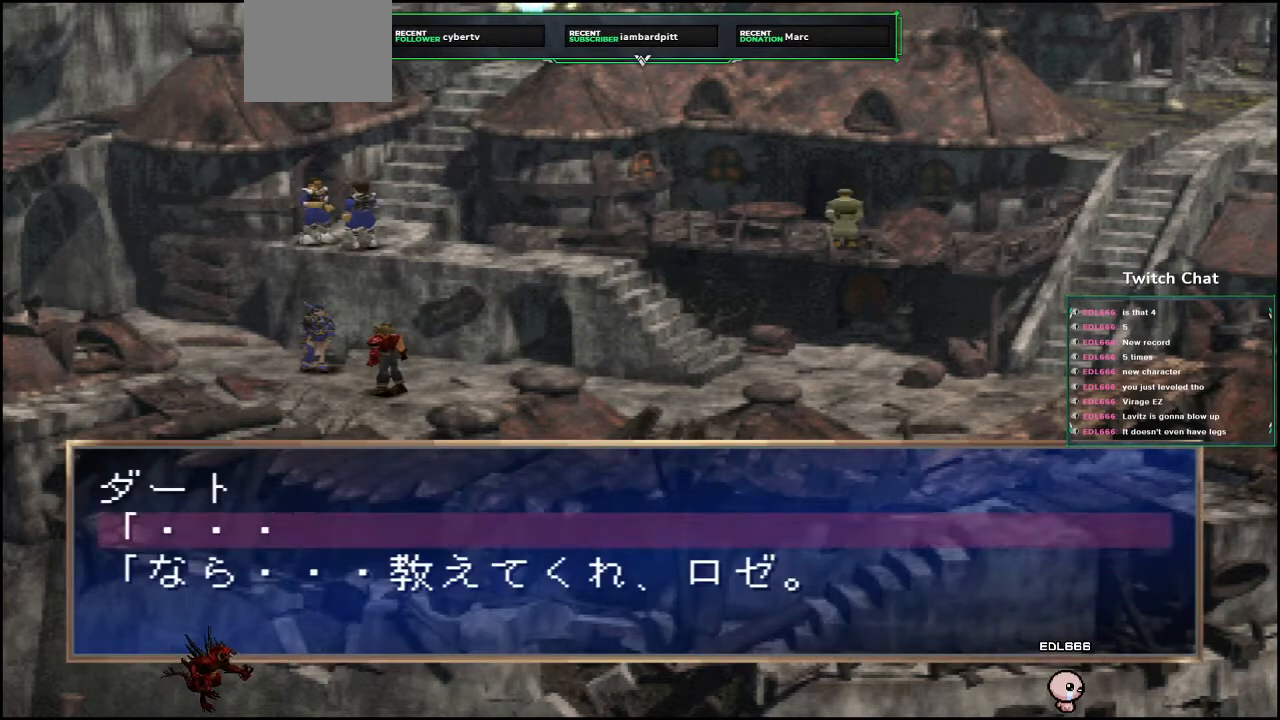
{"buttons": ["CIRCLE"], "left_stick": "center", "right_stick": "center", "events": [[17, "DPAD_DOWN", "down"], [117, "DPAD_DOWN", "up"], [250, "CIRCLE", "down"]]}
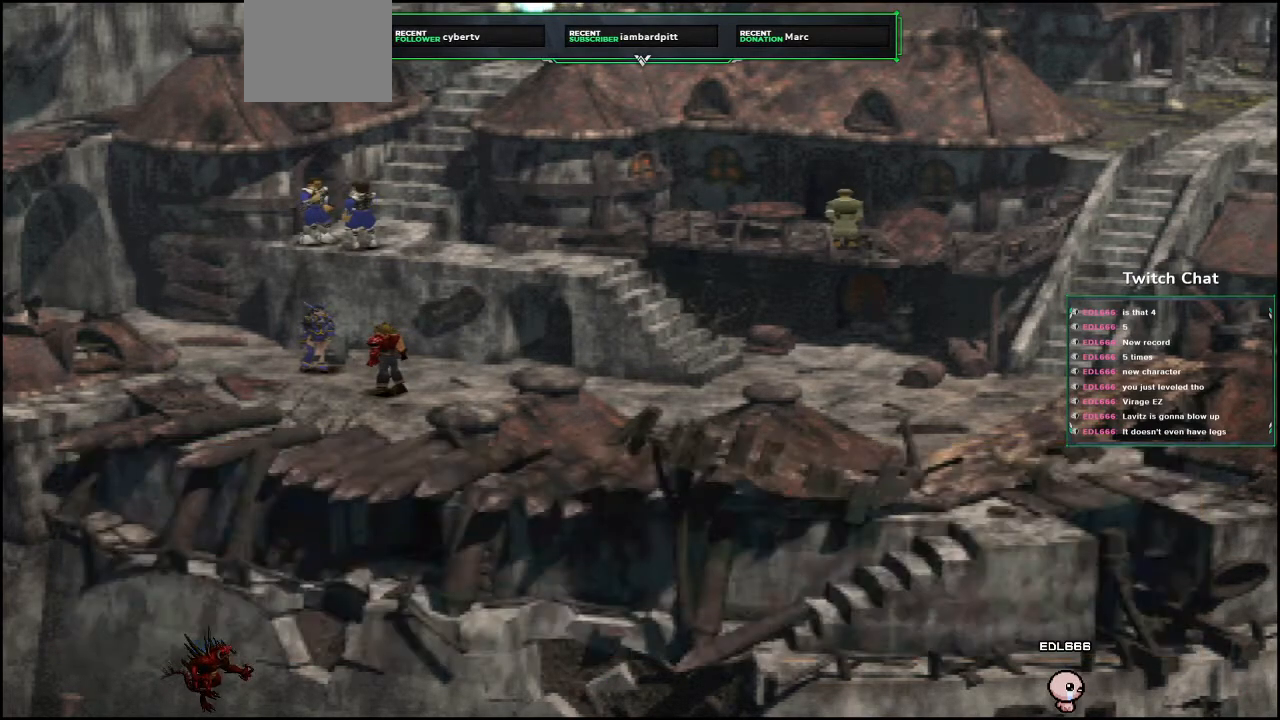
{"buttons": ["CIRCLE"], "left_stick": "center", "right_stick": "center", "events": []}
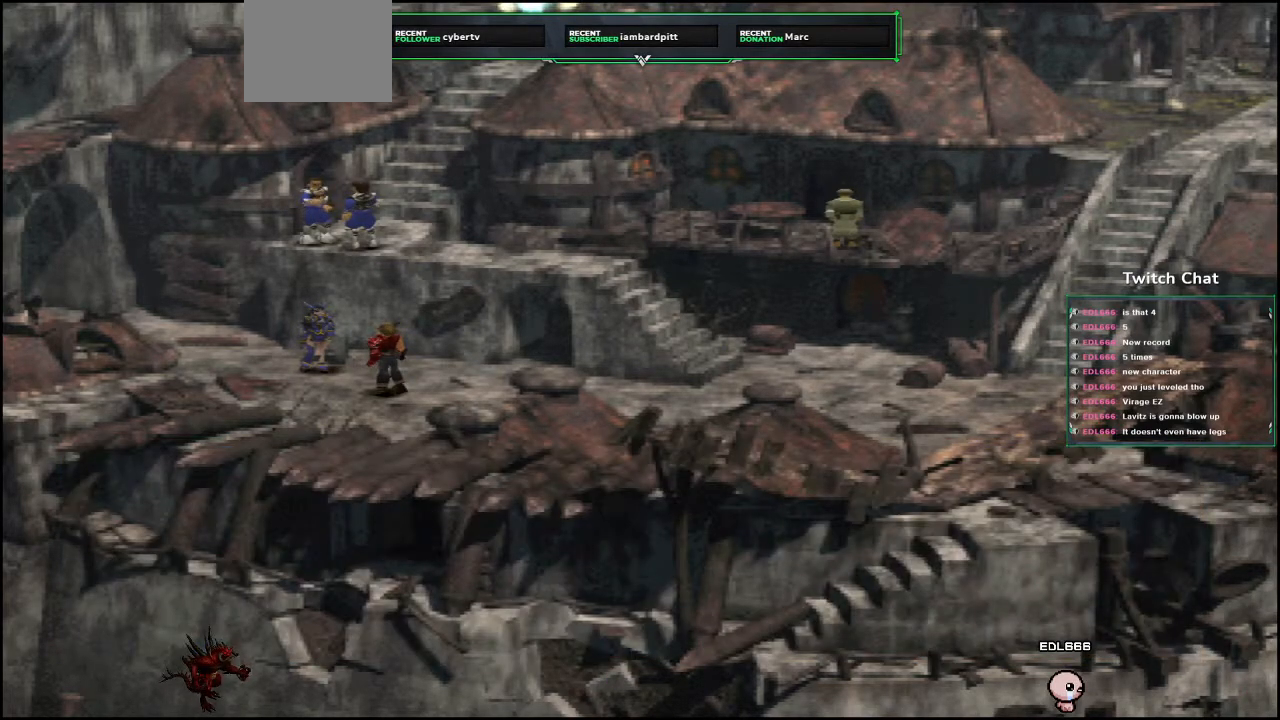
{"buttons": ["CIRCLE"], "left_stick": "center", "right_stick": "center", "events": [[33, "CIRCLE", "up"], [67, "CIRCLE", "down"]]}
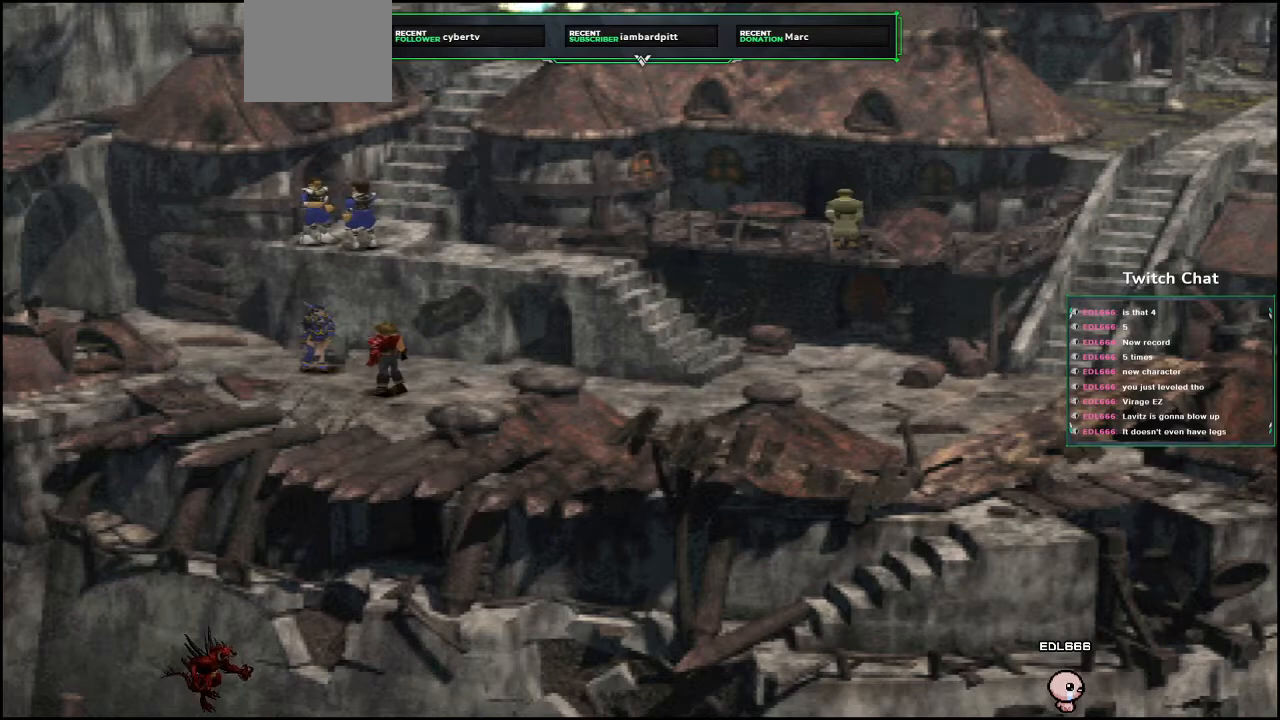
{"buttons": ["CIRCLE"], "left_stick": "center", "right_stick": "center", "events": [[233, "CIRCLE", "up"], [317, "CIRCLE", "down"]]}
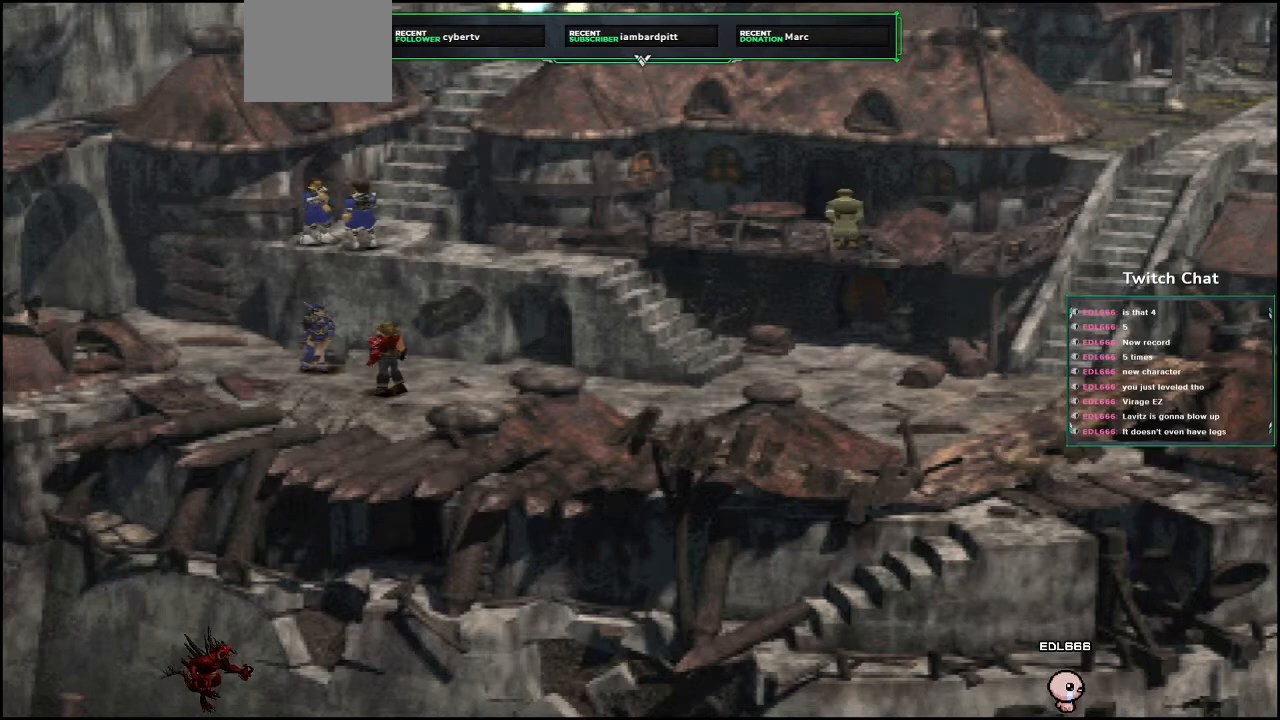
{"buttons": ["CIRCLE"], "left_stick": "center", "right_stick": "center", "events": []}
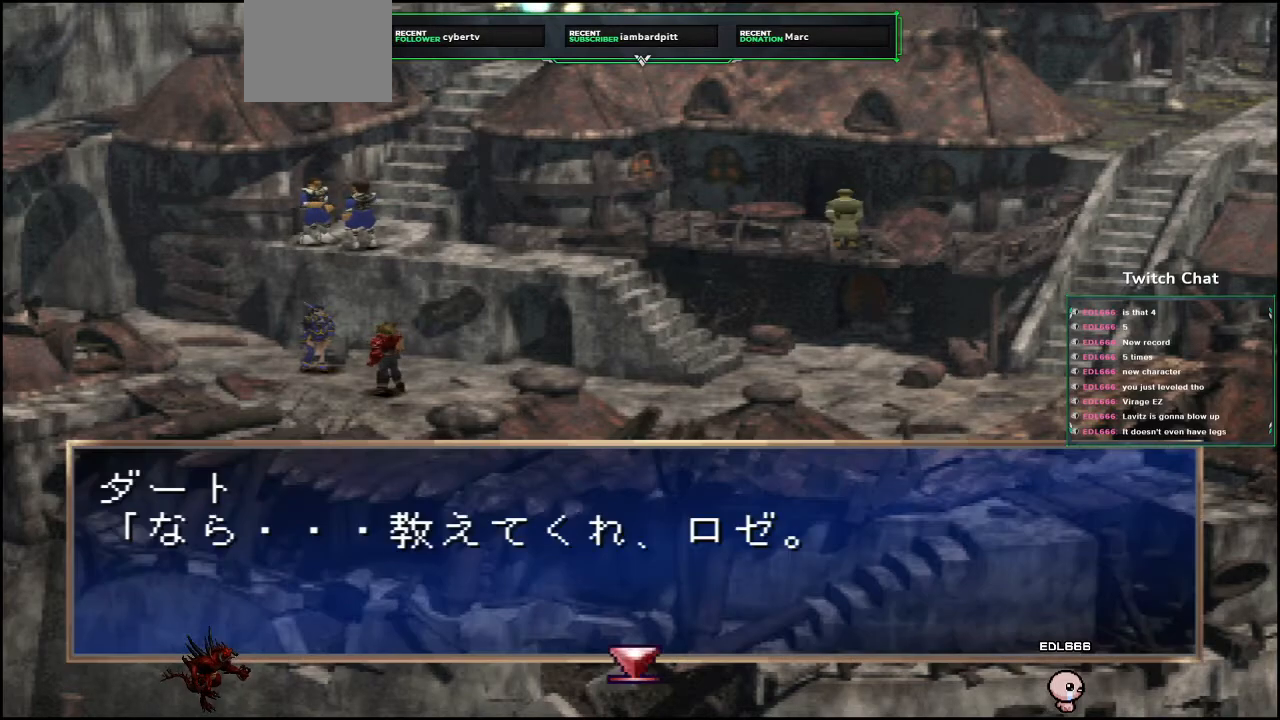
{"buttons": ["CIRCLE"], "left_stick": "center", "right_stick": "center", "events": [[267, "CIRCLE", "up"], [317, "CIRCLE", "down"]]}
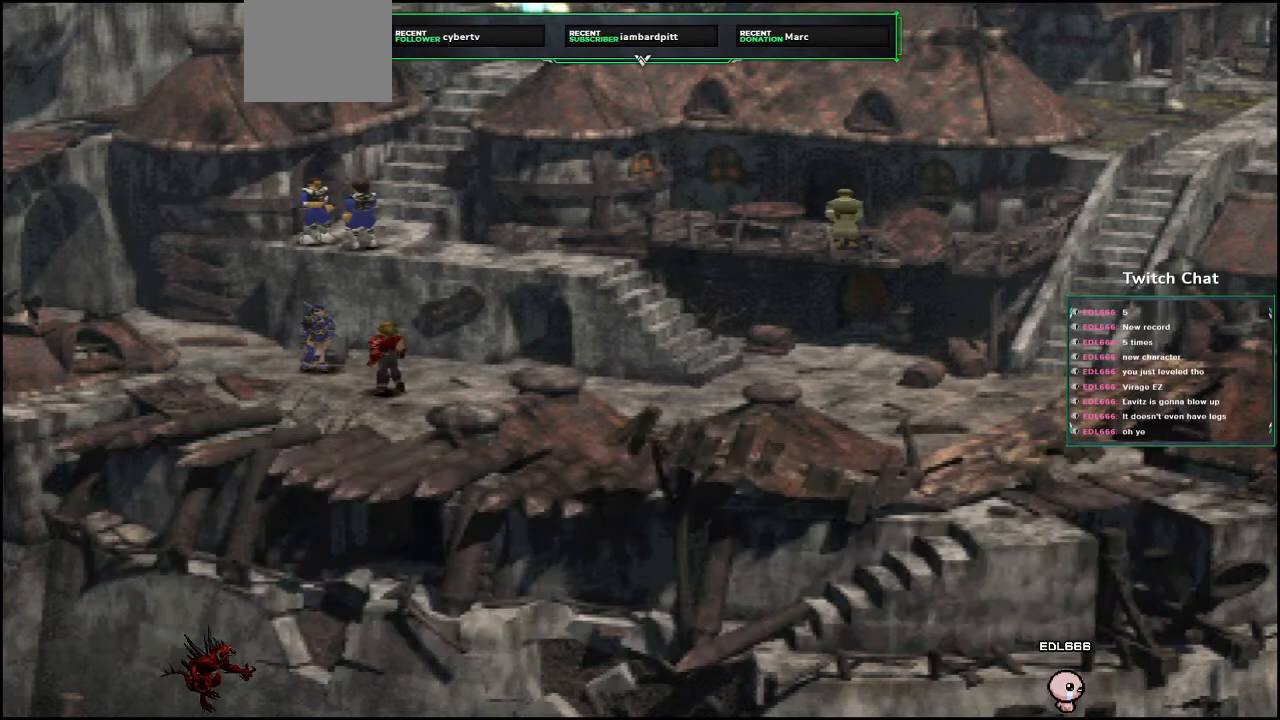
{"buttons": ["CIRCLE"], "left_stick": "center", "right_stick": "center", "events": []}
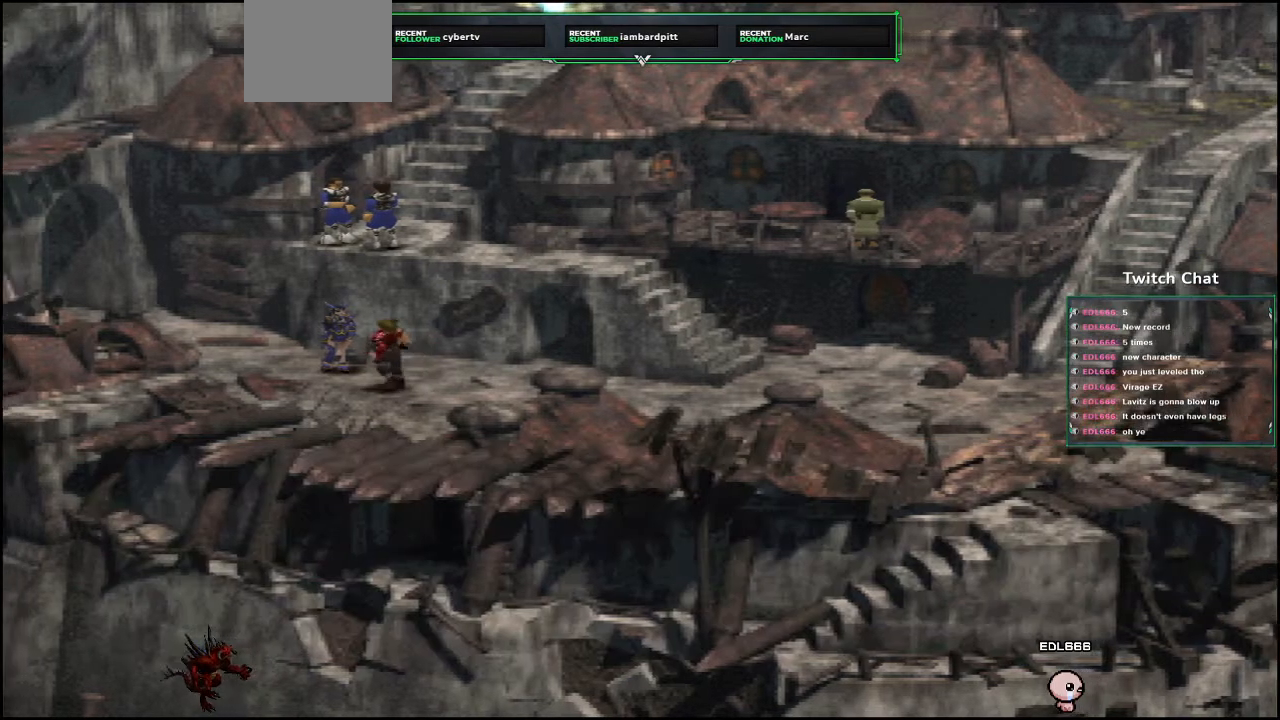
{"buttons": ["CIRCLE"], "left_stick": "center", "right_stick": "center", "events": []}
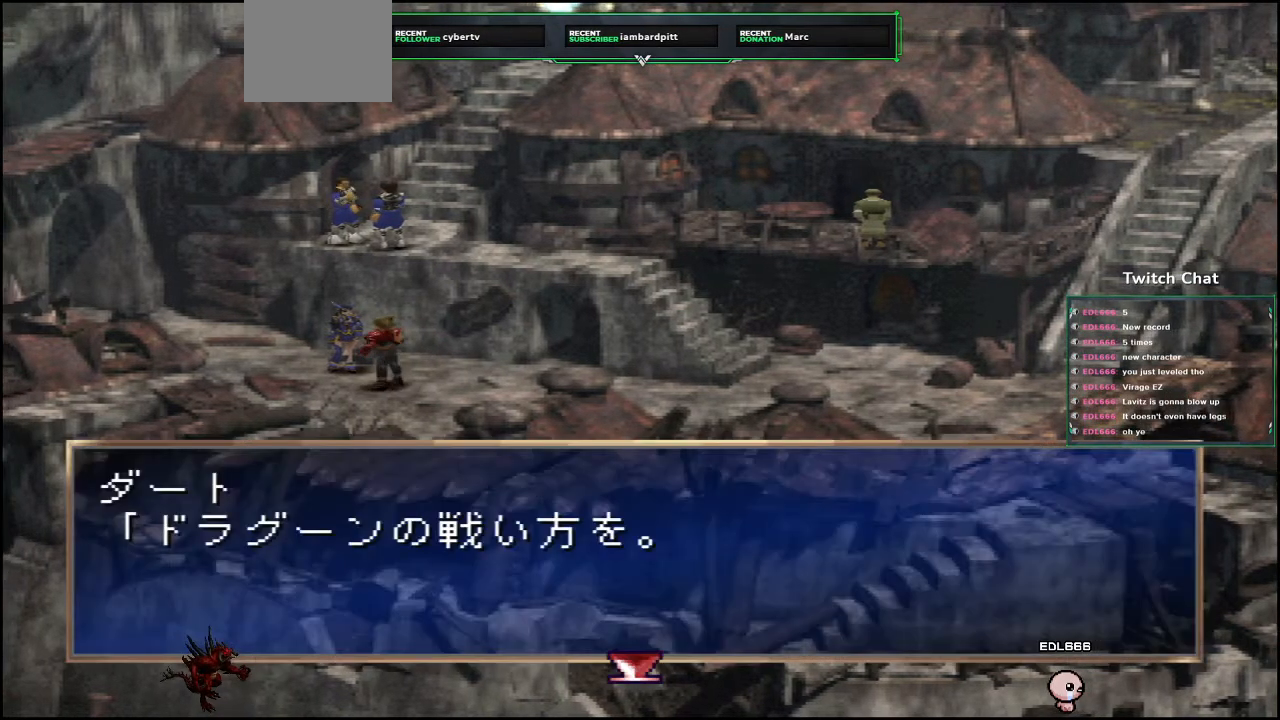
{"buttons": ["CIRCLE"], "left_stick": "center", "right_stick": "center", "events": [[117, "CIRCLE", "up"], [183, "CIRCLE", "down"]]}
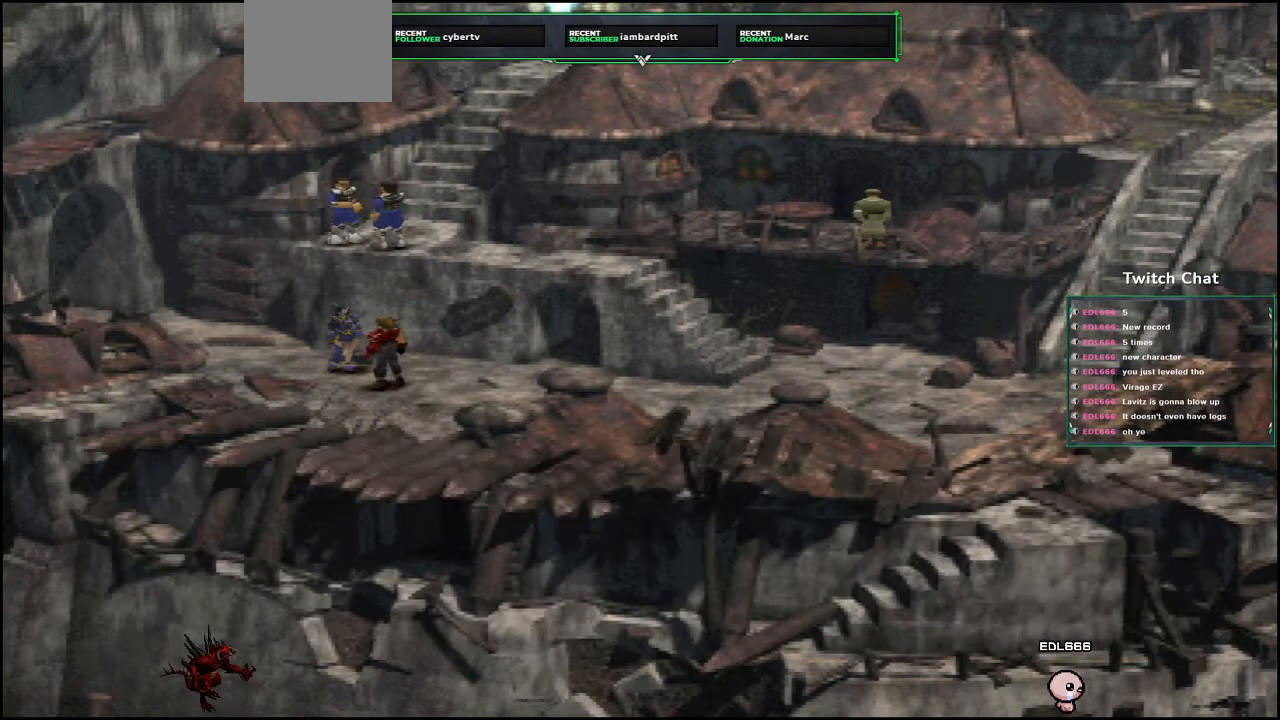
{"buttons": ["CIRCLE"], "left_stick": "center", "right_stick": "center", "events": []}
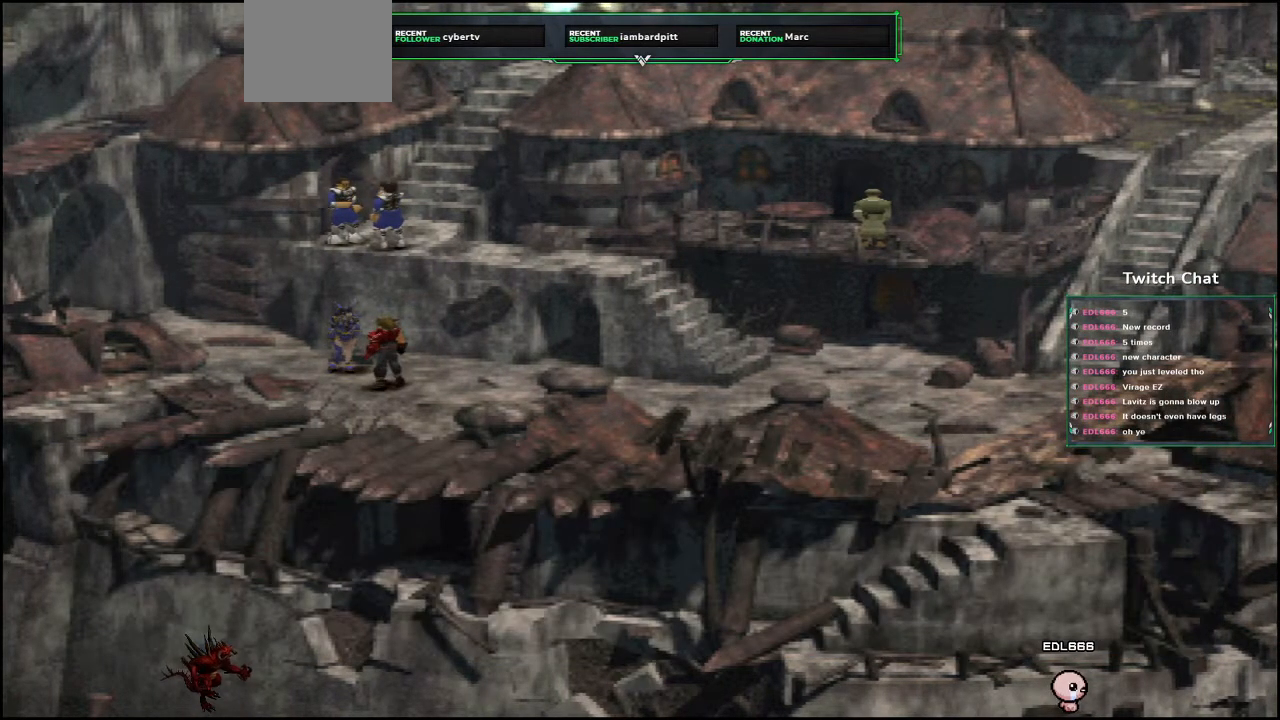
{"buttons": ["CIRCLE"], "left_stick": "center", "right_stick": "center", "events": []}
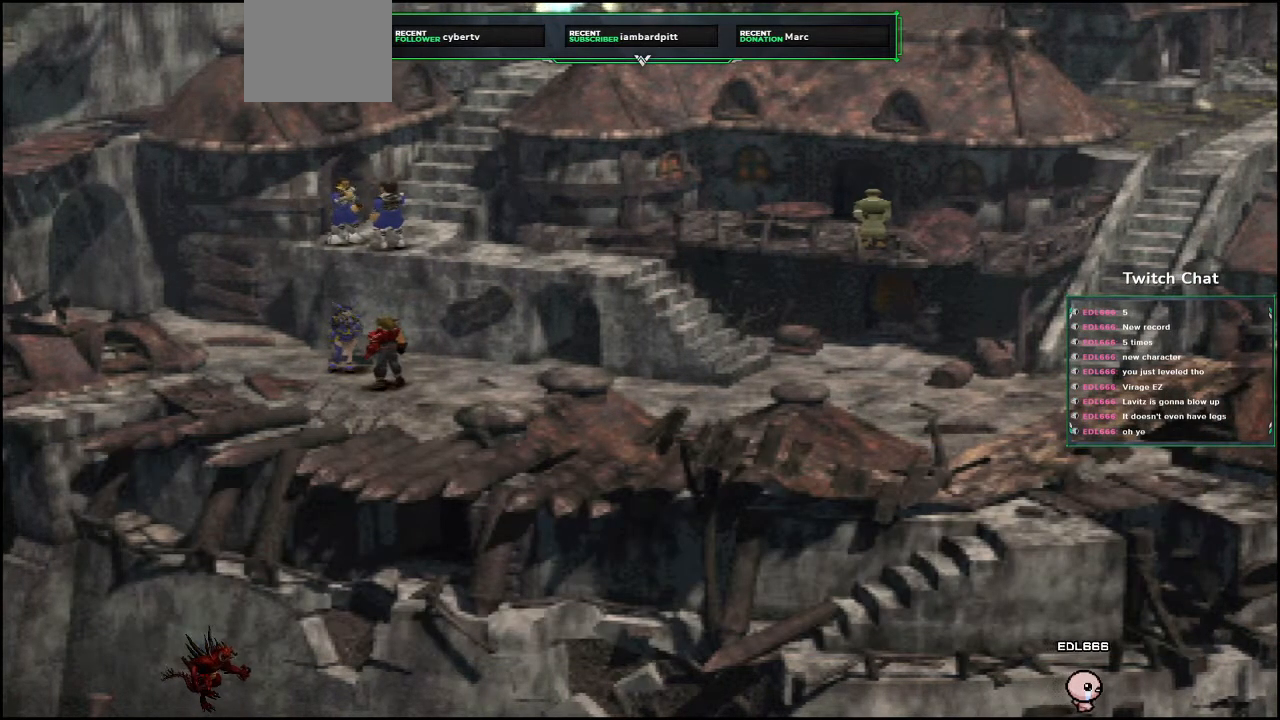
{"buttons": ["CIRCLE"], "left_stick": "center", "right_stick": "center", "events": []}
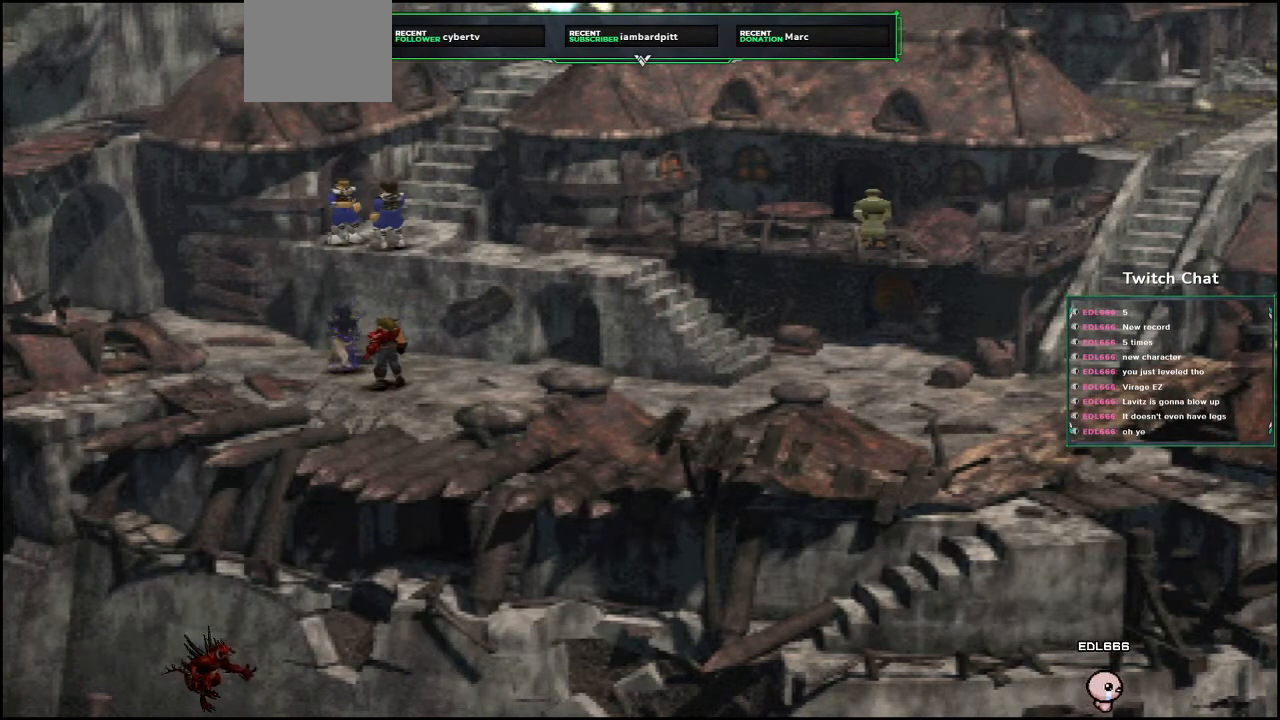
{"buttons": ["CIRCLE"], "left_stick": "center", "right_stick": "center", "events": [[17, "CIRCLE", "up"], [133, "CIRCLE", "down"]]}
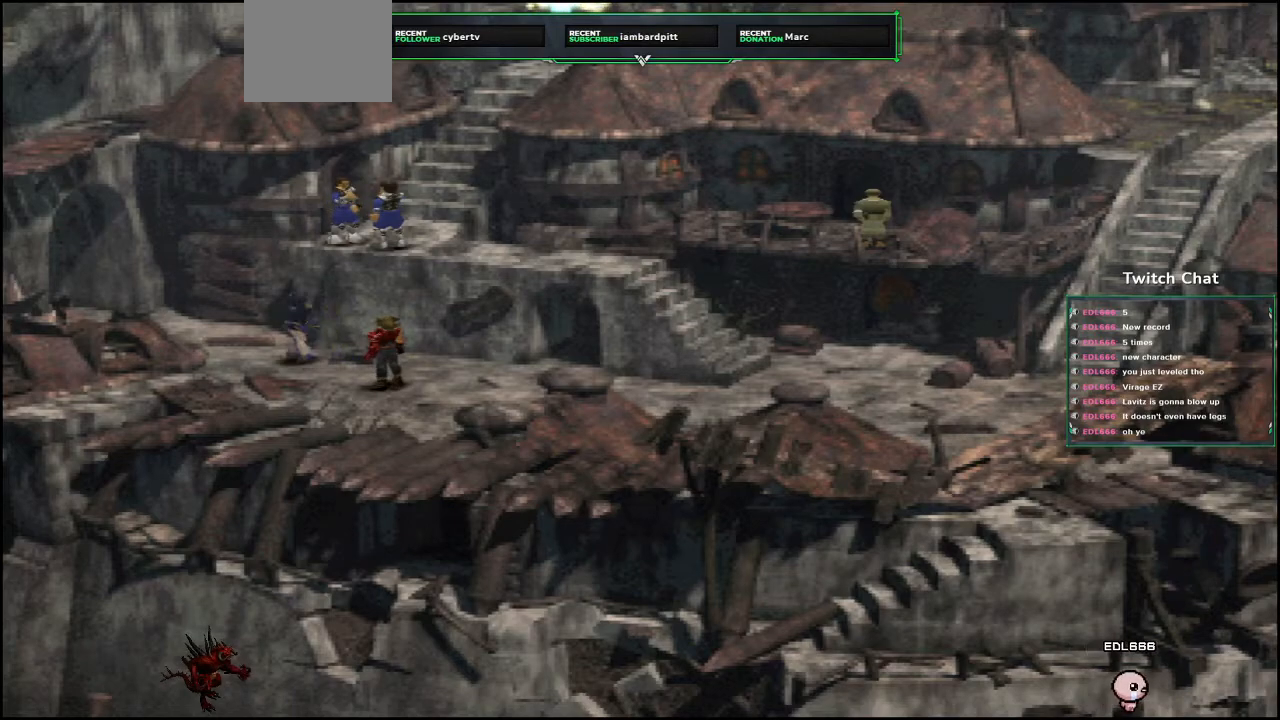
{"buttons": [], "left_stick": "center", "right_stick": "center", "events": [[100, "CIRCLE", "up"]]}
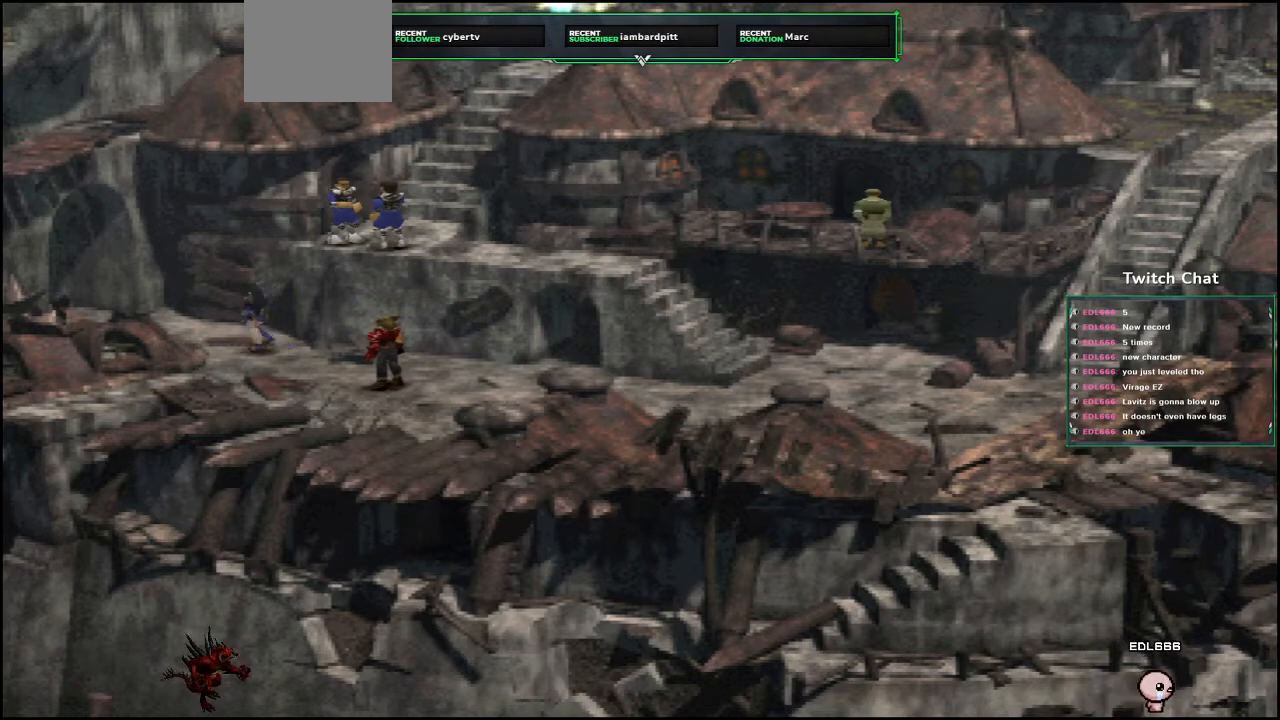
{"buttons": [], "left_stick": "center", "right_stick": "center", "events": []}
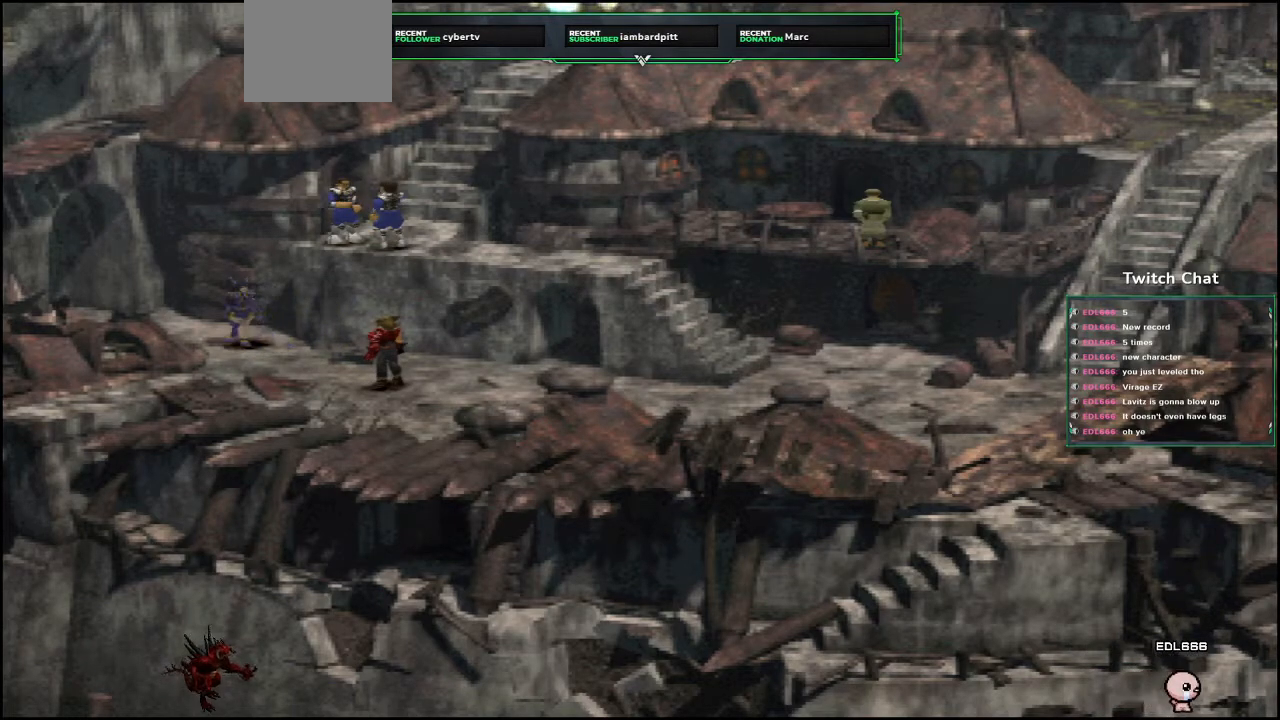
{"buttons": ["CIRCLE"], "left_stick": "center", "right_stick": "center", "events": [[250, "CIRCLE", "down"]]}
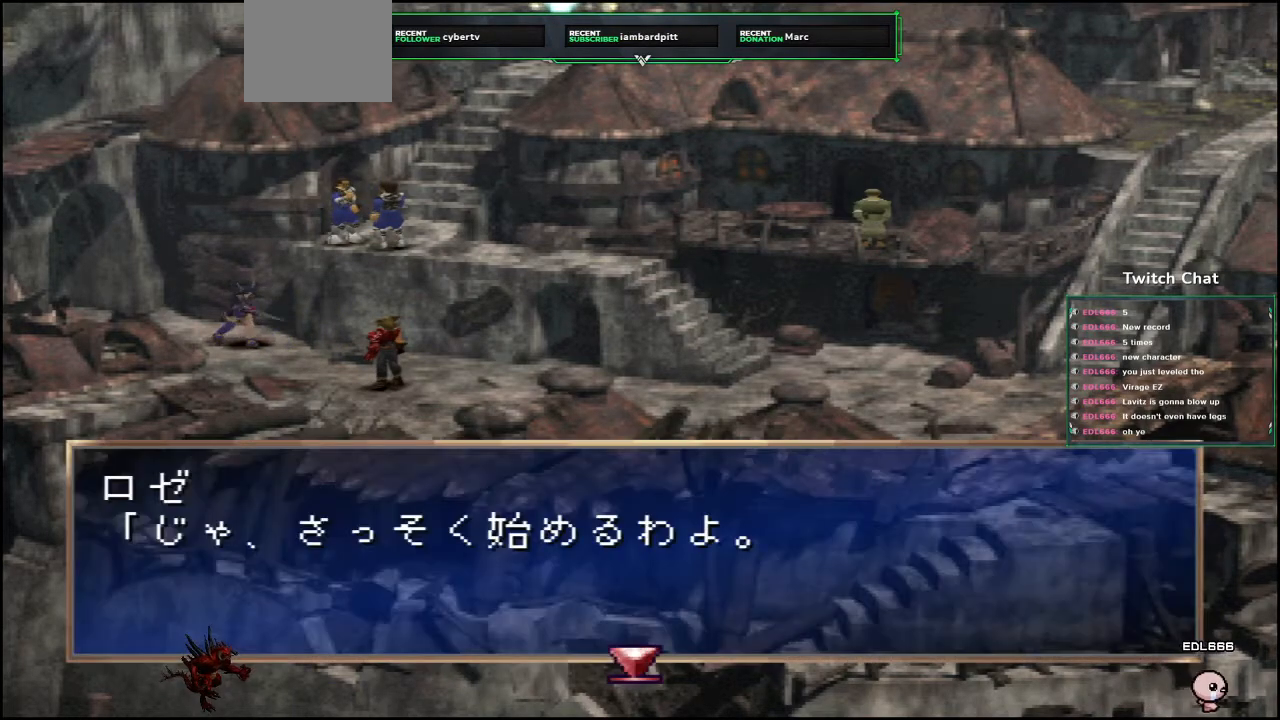
{"buttons": ["CIRCLE"], "left_stick": "center", "right_stick": "center", "events": [[133, "CIRCLE", "up"], [317, "CIRCLE", "down"]]}
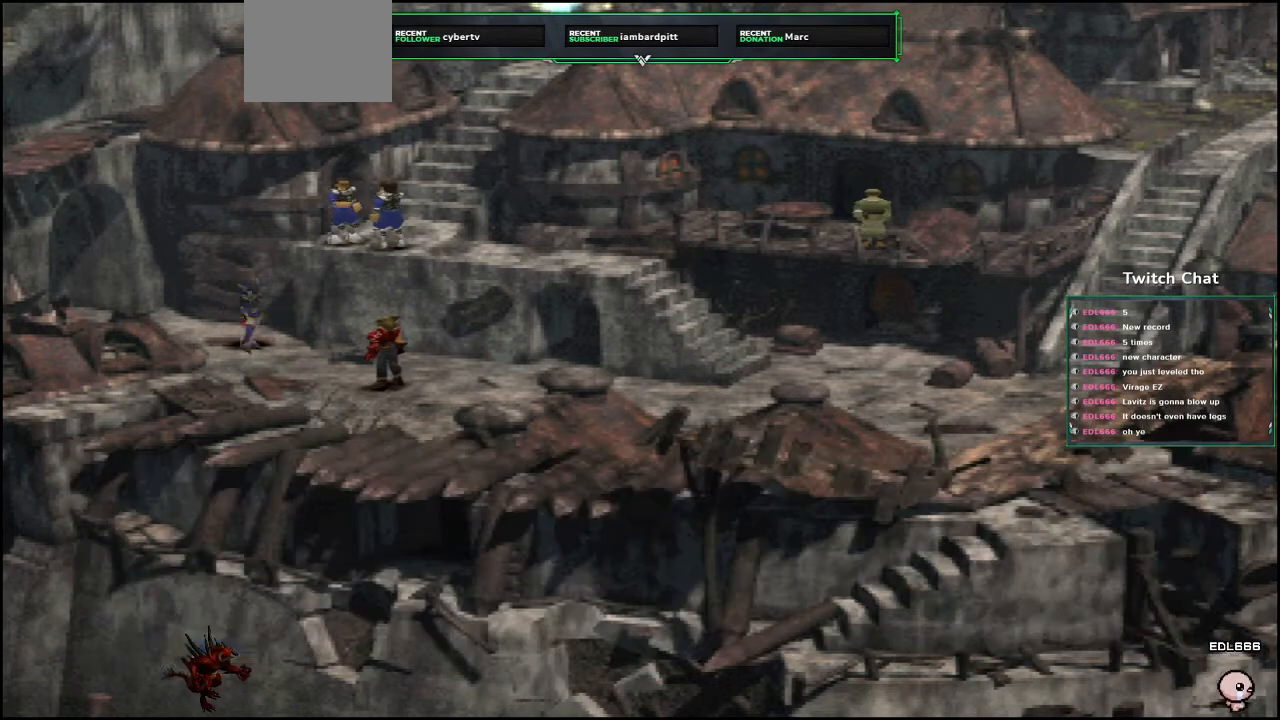
{"buttons": [], "left_stick": "center", "right_stick": "center", "events": [[317, "CIRCLE", "up"]]}